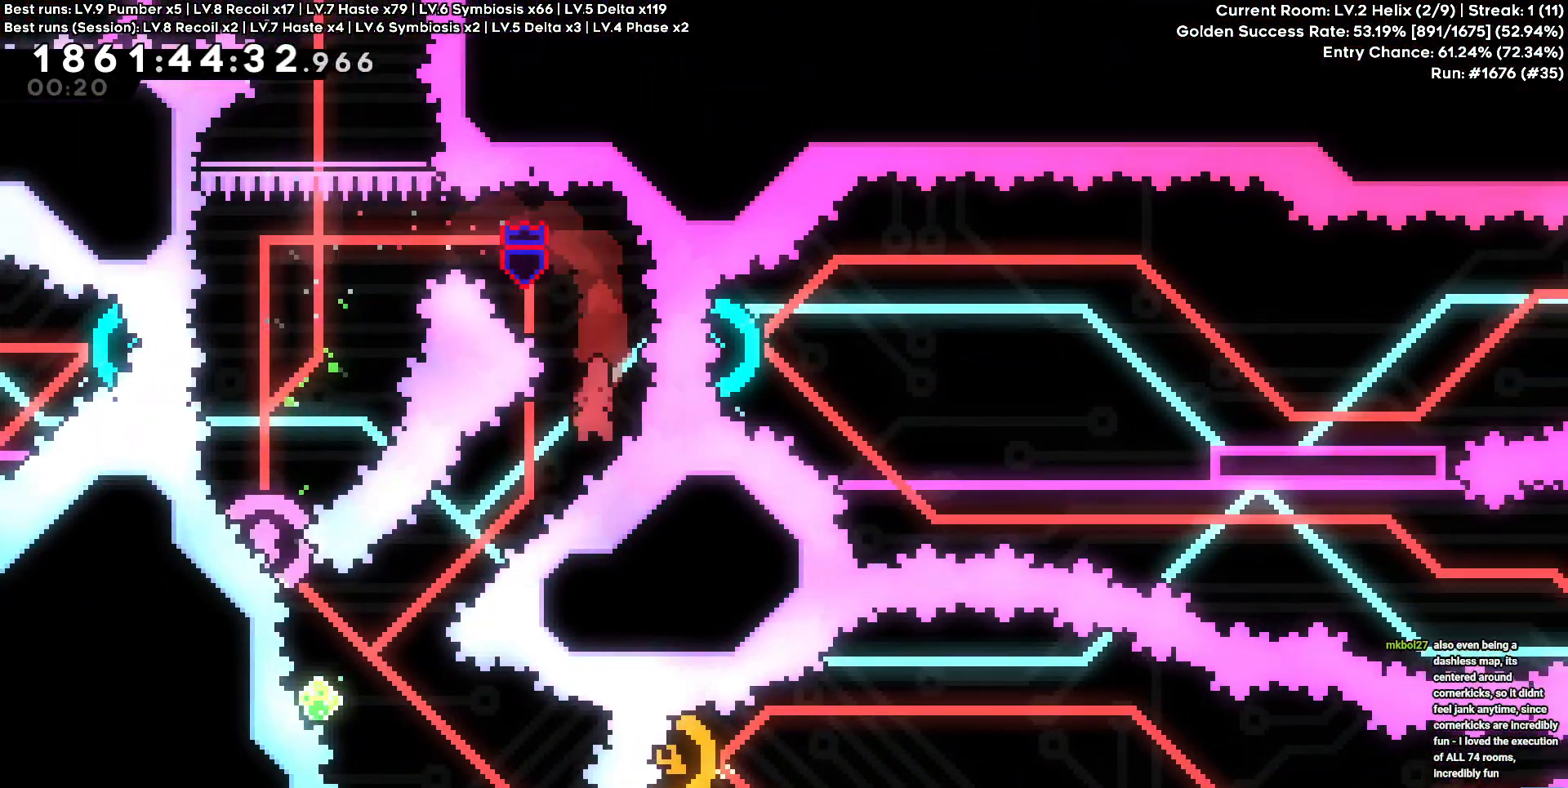
Gameplay with keyboard; each line is a JSON object with the keys held at the frame after it. "events" lists presses ("down") and releases ("up") of "a", "circle", "cross", "d", "s", "square", "triangle" and "w" between this image and that frame as [ms after this image, input, new state], when the widget could be followed in between. No other keys are recorded. Mouse input is not recorded. Key names are as the overlay labels them; some are game actions (e.g. jump) rather than physical keys.
{"keys": ["a", "w"], "events": [[84, "square", "up"], [134, "a", "up"], [134, "s", "up"], [317, "a", "down"], [317, "w", "down"], [350, "square", "down"], [467, "square", "up"]]}
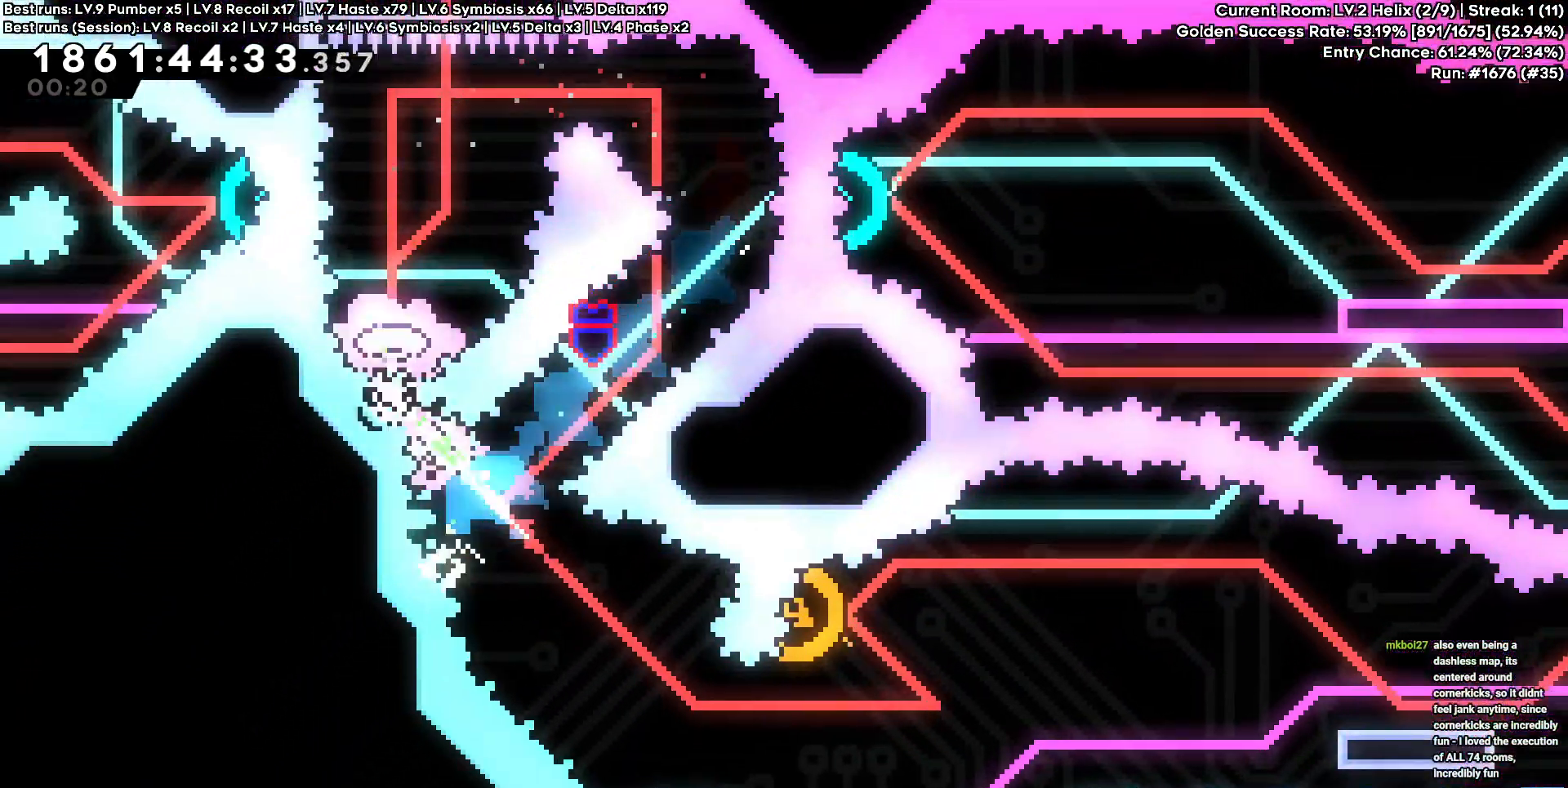
{"keys": ["circle", "d"], "events": [[17, "a", "up"], [17, "w", "up"], [200, "d", "down"], [400, "circle", "down"]]}
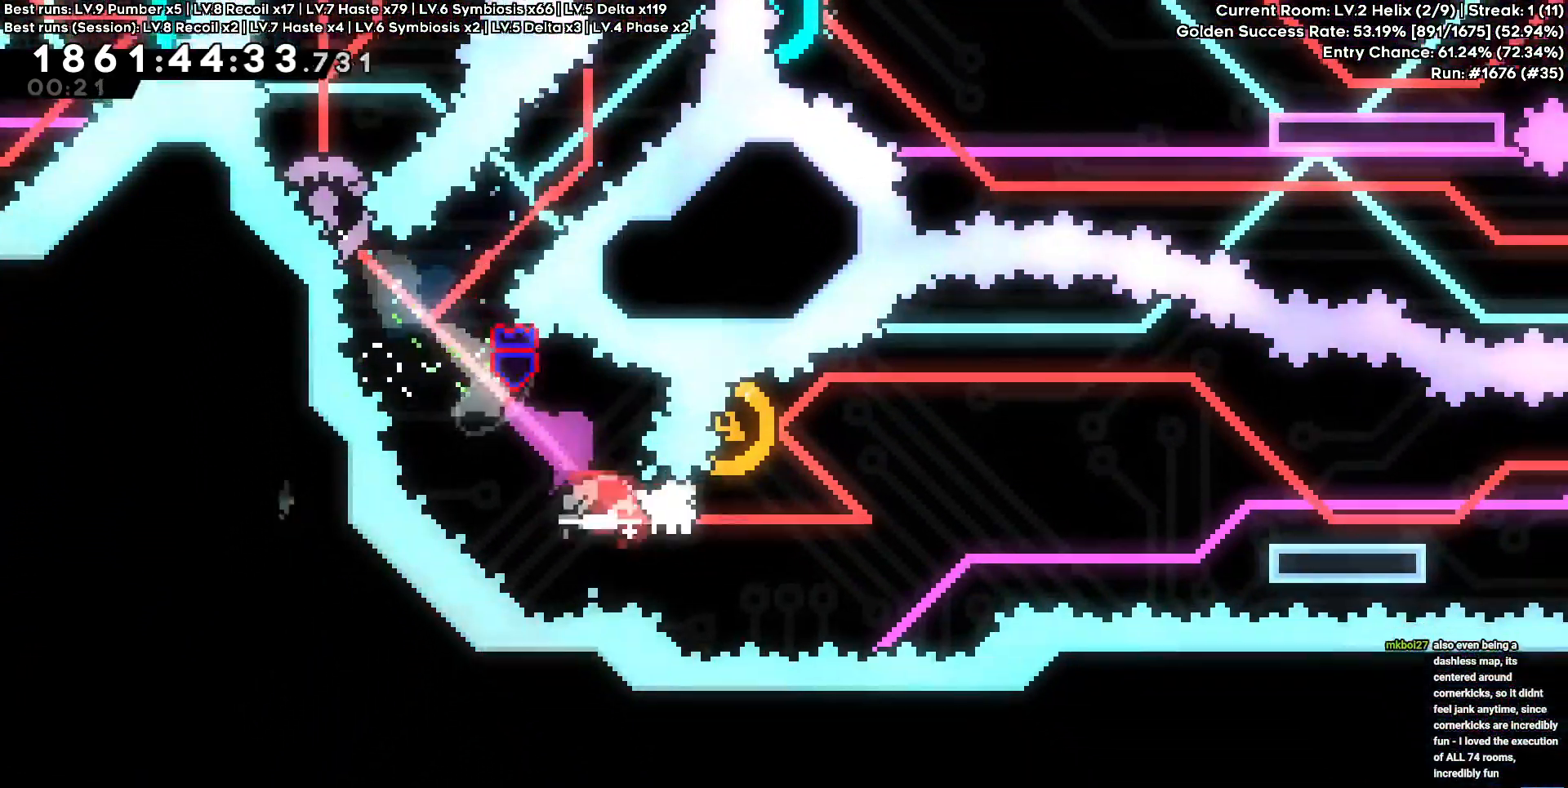
{"keys": ["d"], "events": [[50, "circle", "up"], [217, "a", "down"], [217, "d", "up"], [217, "w", "down"], [234, "square", "down"], [350, "a", "up"], [350, "d", "down"], [350, "square", "up"], [400, "w", "up"]]}
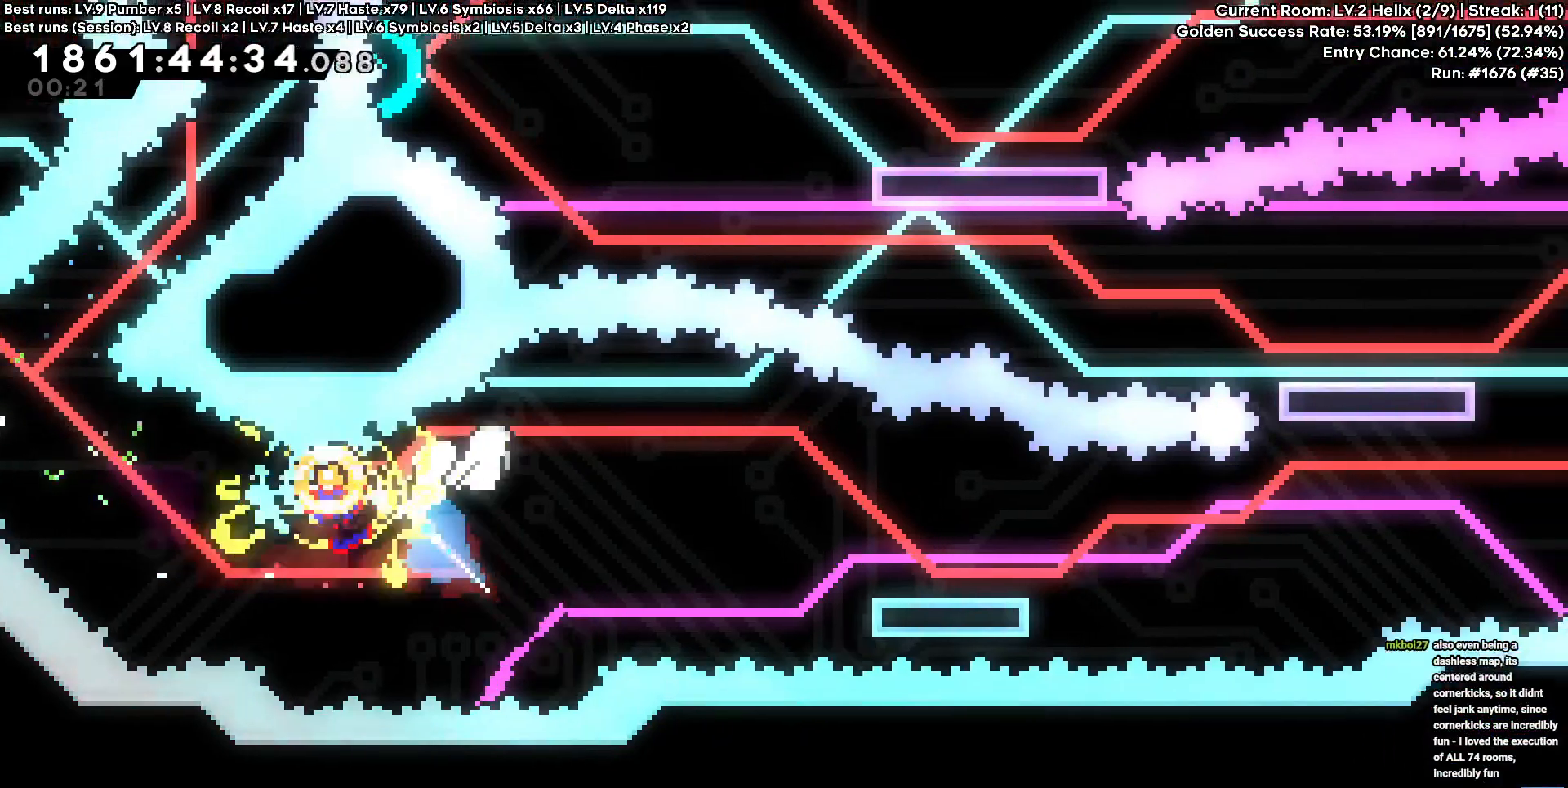
{"keys": ["cross", "d"], "events": [[134, "s", "down"], [134, "square", "down"], [267, "square", "up"], [367, "s", "up"], [500, "cross", "down"]]}
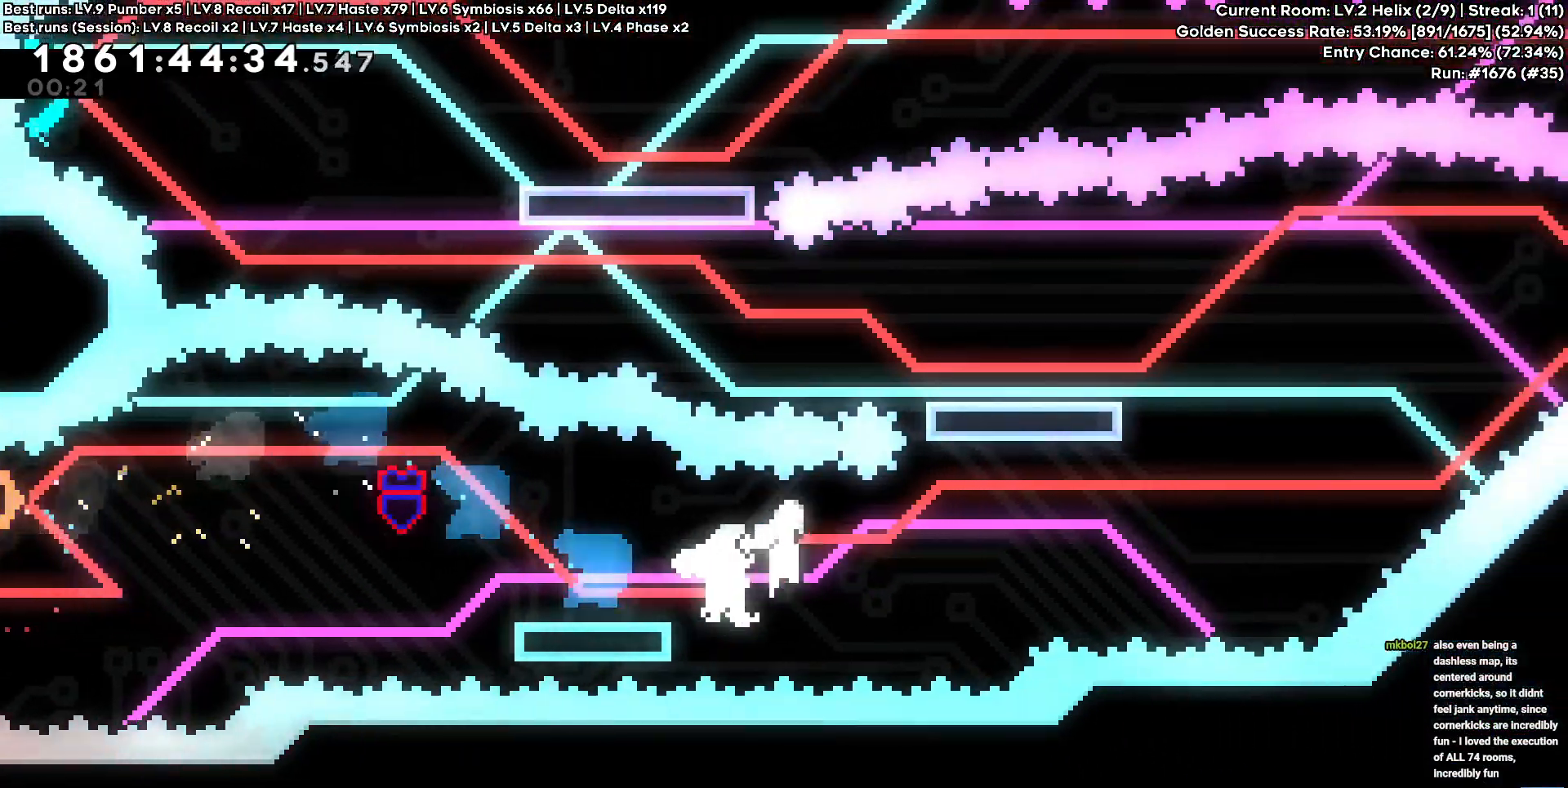
{"keys": ["d", "square", "w"], "events": [[384, "w", "down"], [417, "square", "down"], [434, "cross", "up"]]}
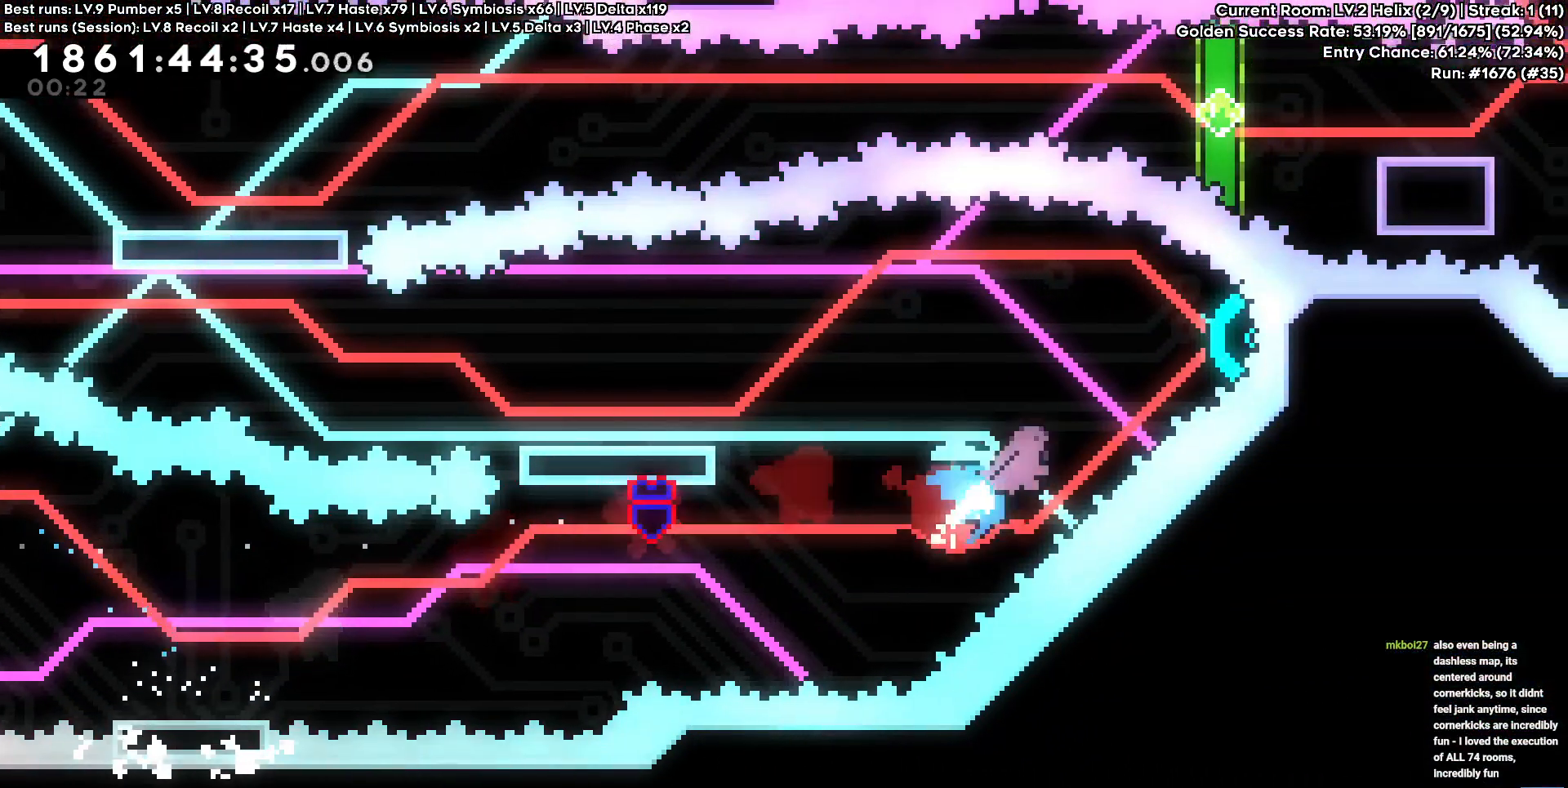
{"keys": ["a", "s", "square"], "events": [[34, "square", "up"], [117, "a", "down"], [117, "d", "up"], [167, "w", "up"], [317, "w", "down"], [367, "w", "up"], [400, "square", "down"], [417, "s", "down"]]}
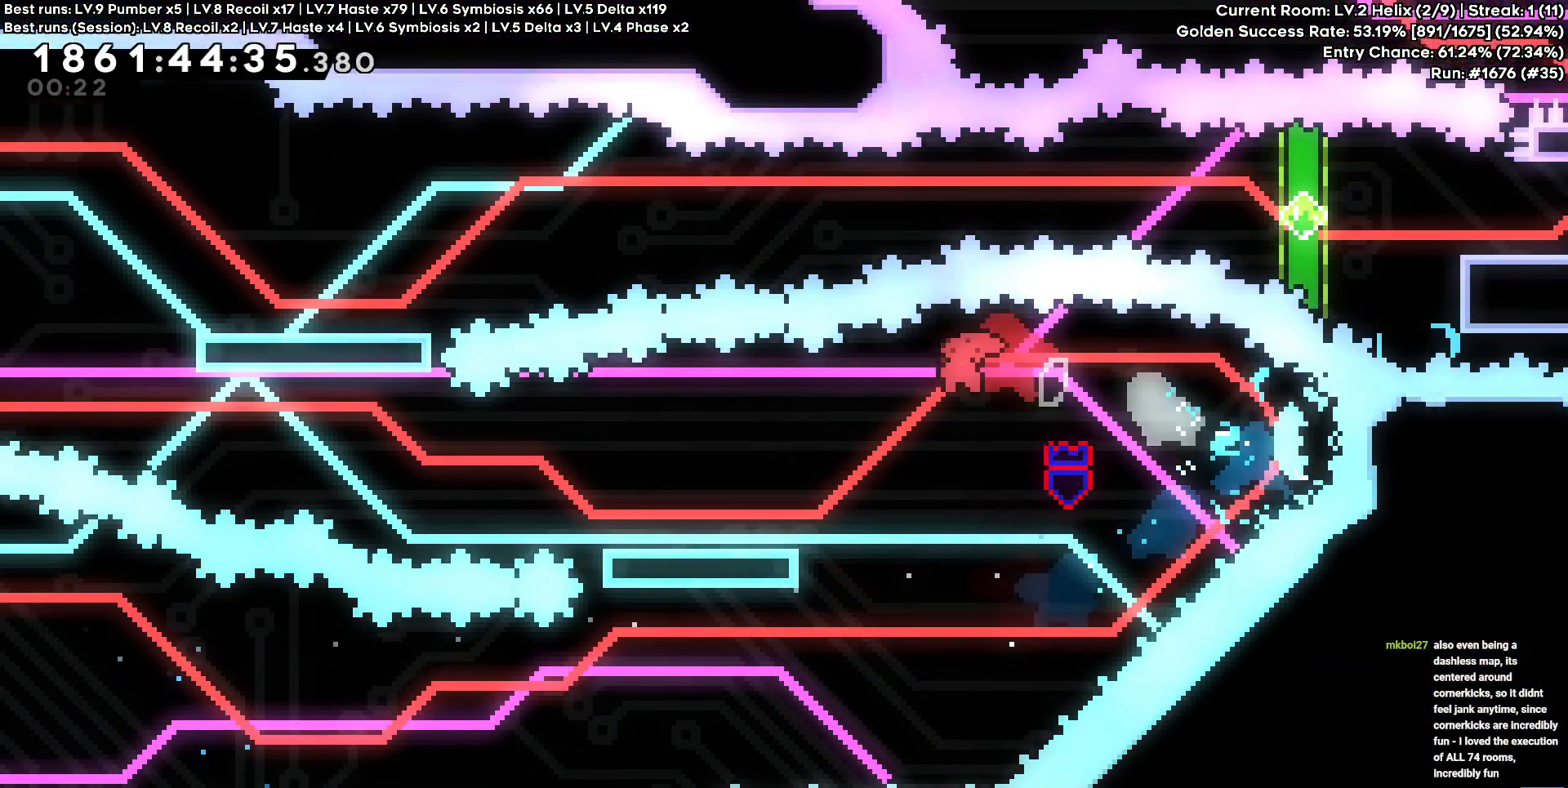
{"keys": ["a", "cross"], "events": [[100, "square", "up"], [184, "s", "up"], [300, "cross", "down"]]}
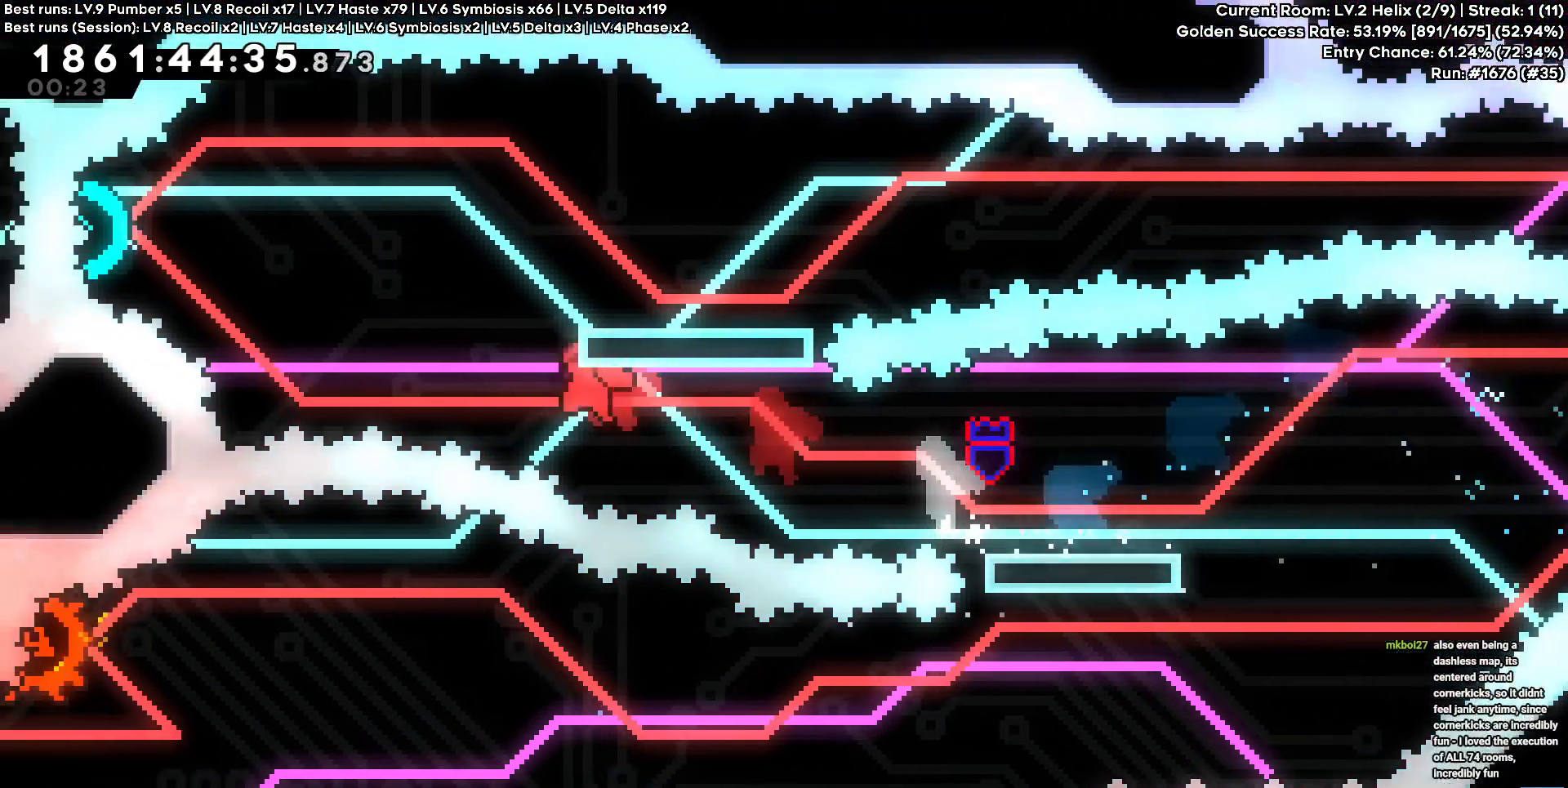
{"keys": ["d"], "events": [[100, "w", "down"], [167, "cross", "up"], [167, "square", "down"], [300, "square", "up"], [384, "a", "up"], [384, "d", "down"], [434, "w", "up"]]}
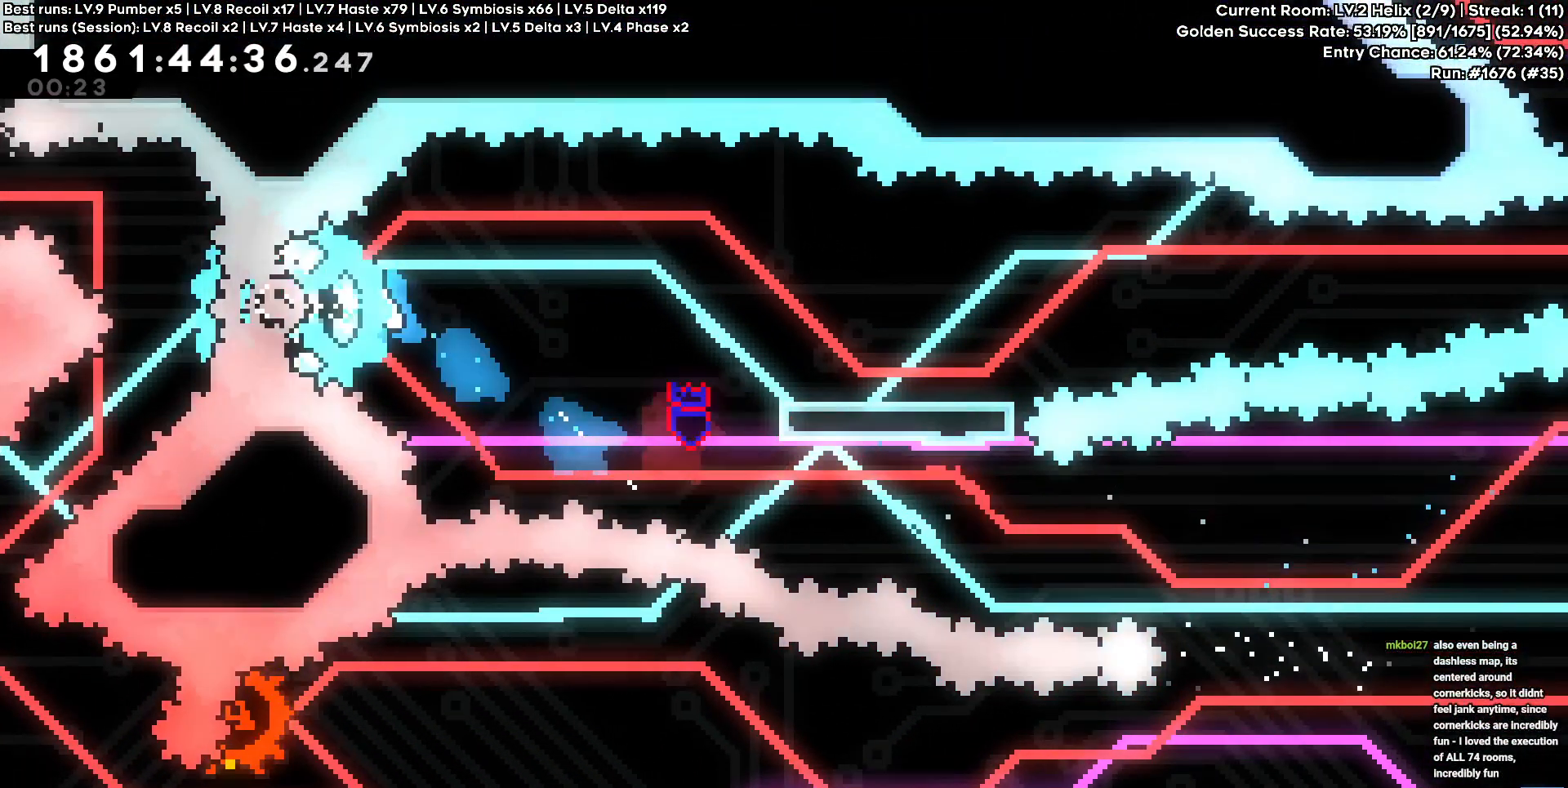
{"keys": ["d"], "events": [[184, "s", "down"], [234, "square", "down"], [350, "square", "up"], [450, "s", "up"]]}
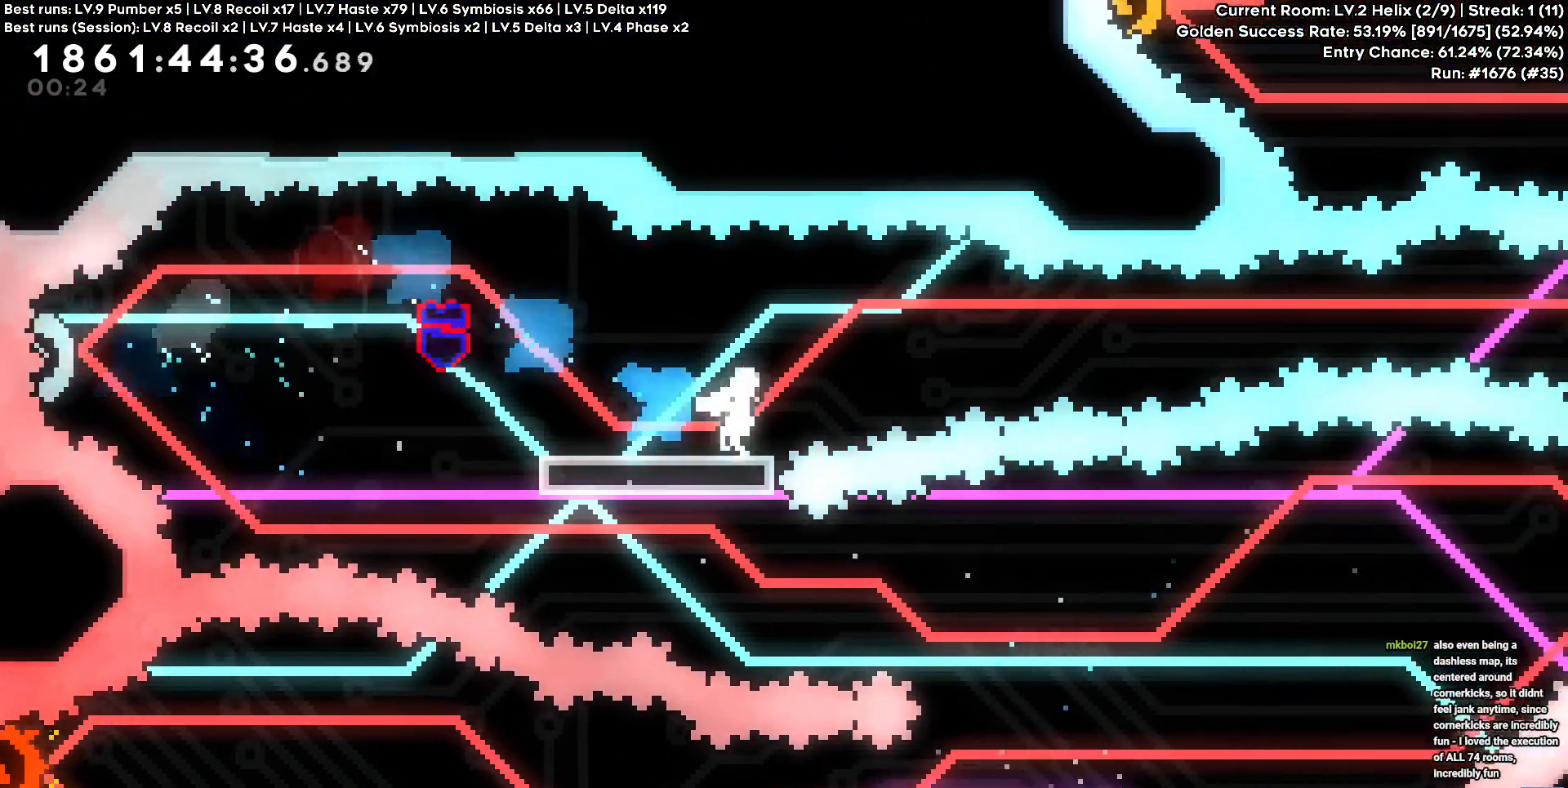
{"keys": ["d", "square"], "events": [[34, "cross", "down"], [467, "square", "down"], [500, "cross", "up"]]}
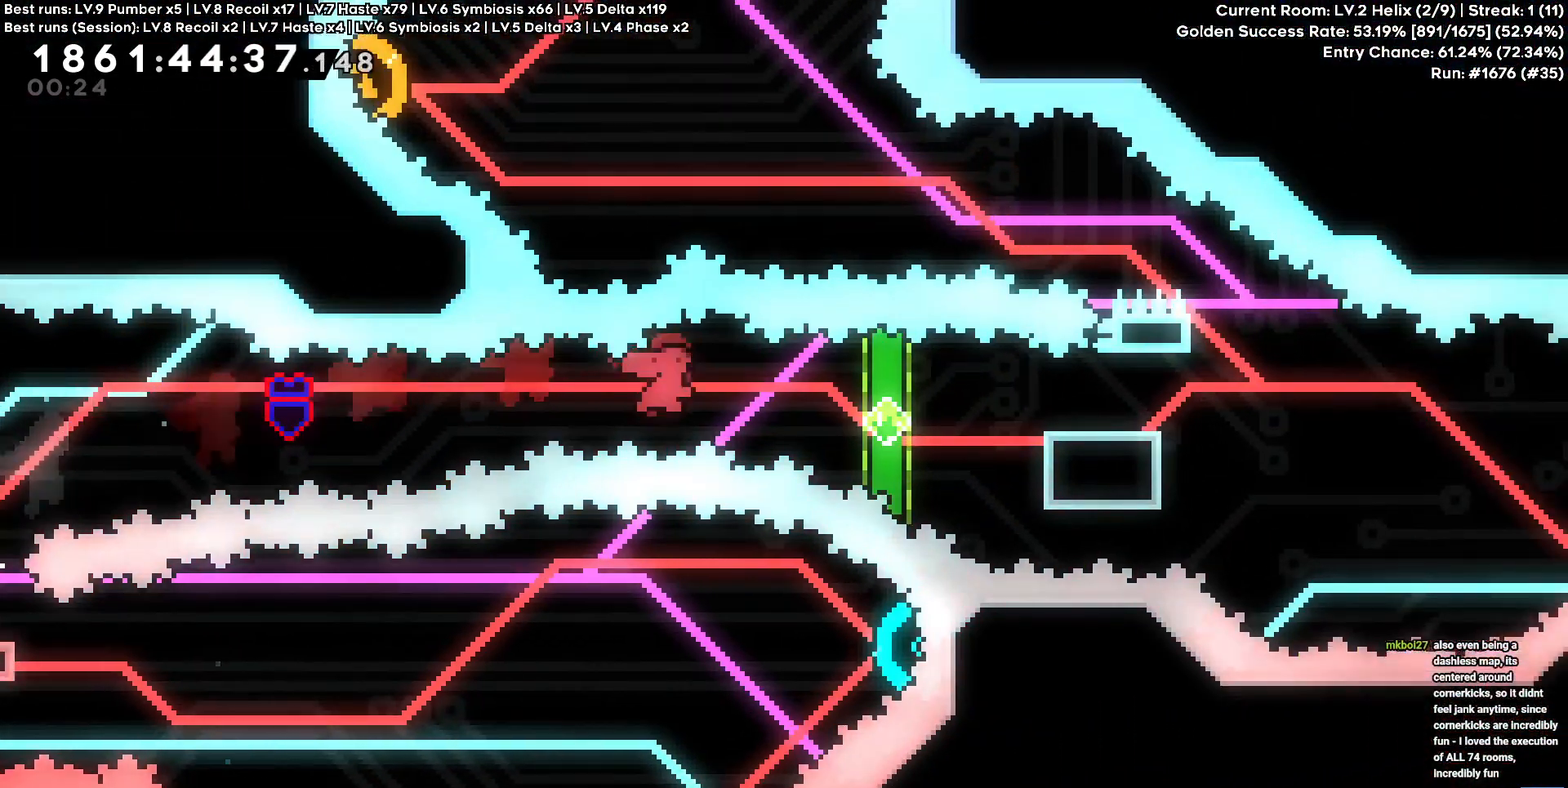
{"keys": ["circle", "d"], "events": [[100, "square", "up"], [234, "d", "up"], [384, "d", "down"], [417, "circle", "down"]]}
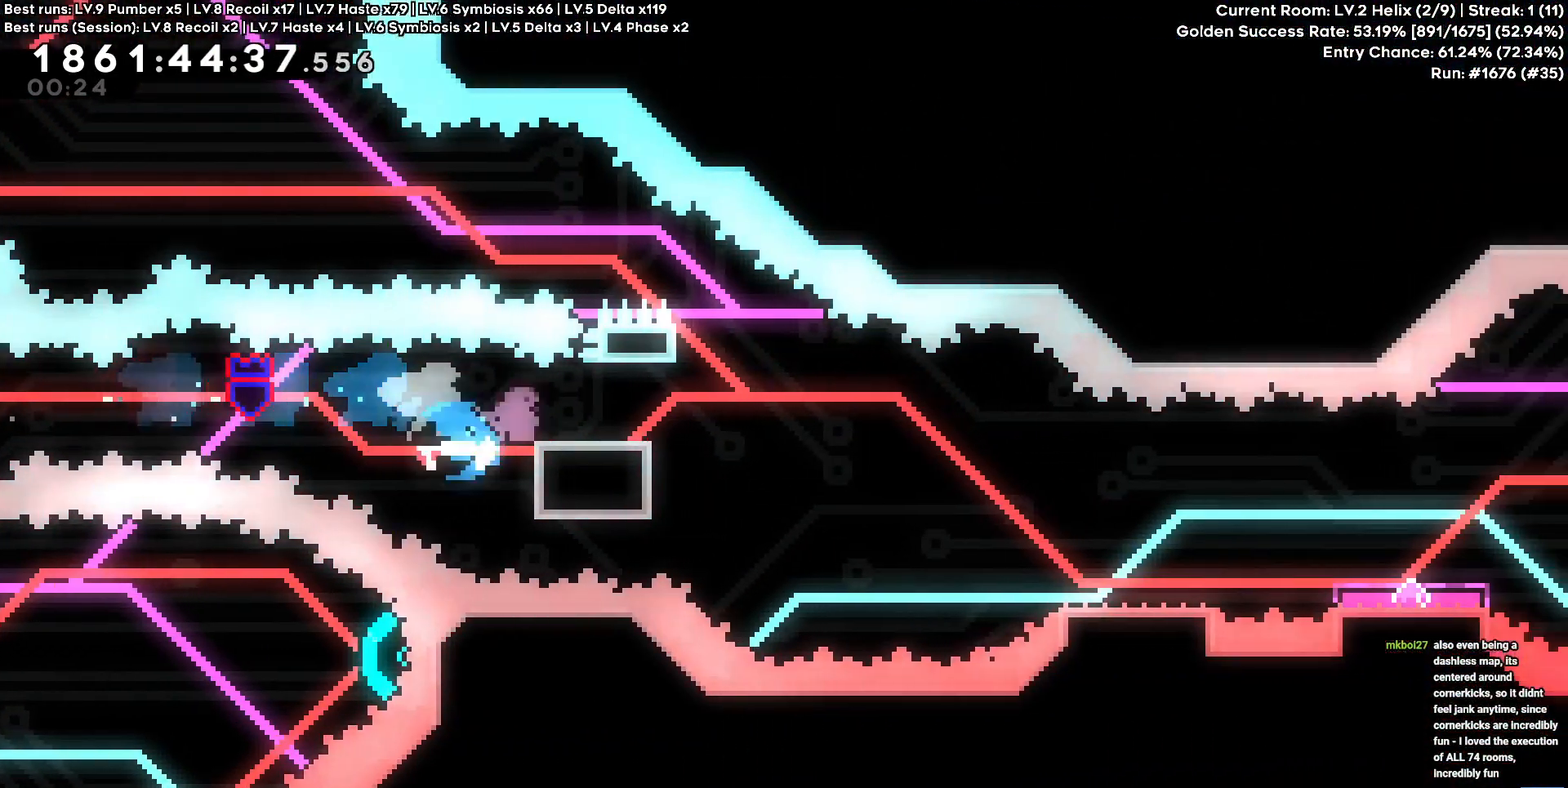
{"keys": ["cross", "d"], "events": [[100, "cross", "down"], [117, "s", "down"], [134, "circle", "up"], [167, "square", "down"], [184, "cross", "up"], [284, "square", "up"], [400, "s", "up"], [500, "cross", "down"]]}
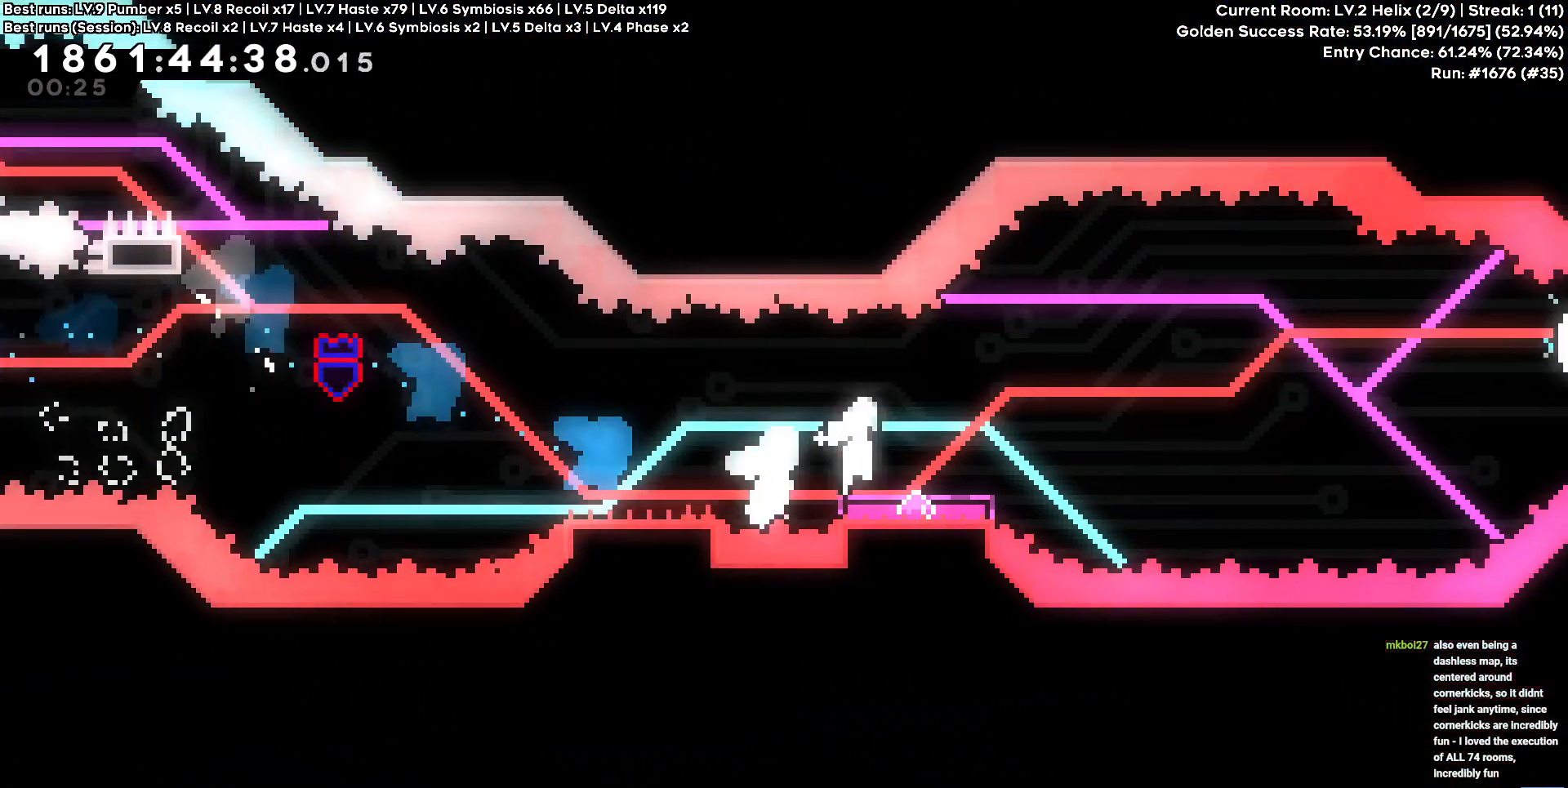
{"keys": ["a"], "events": [[267, "a", "down"], [317, "cross", "up"], [317, "d", "up"]]}
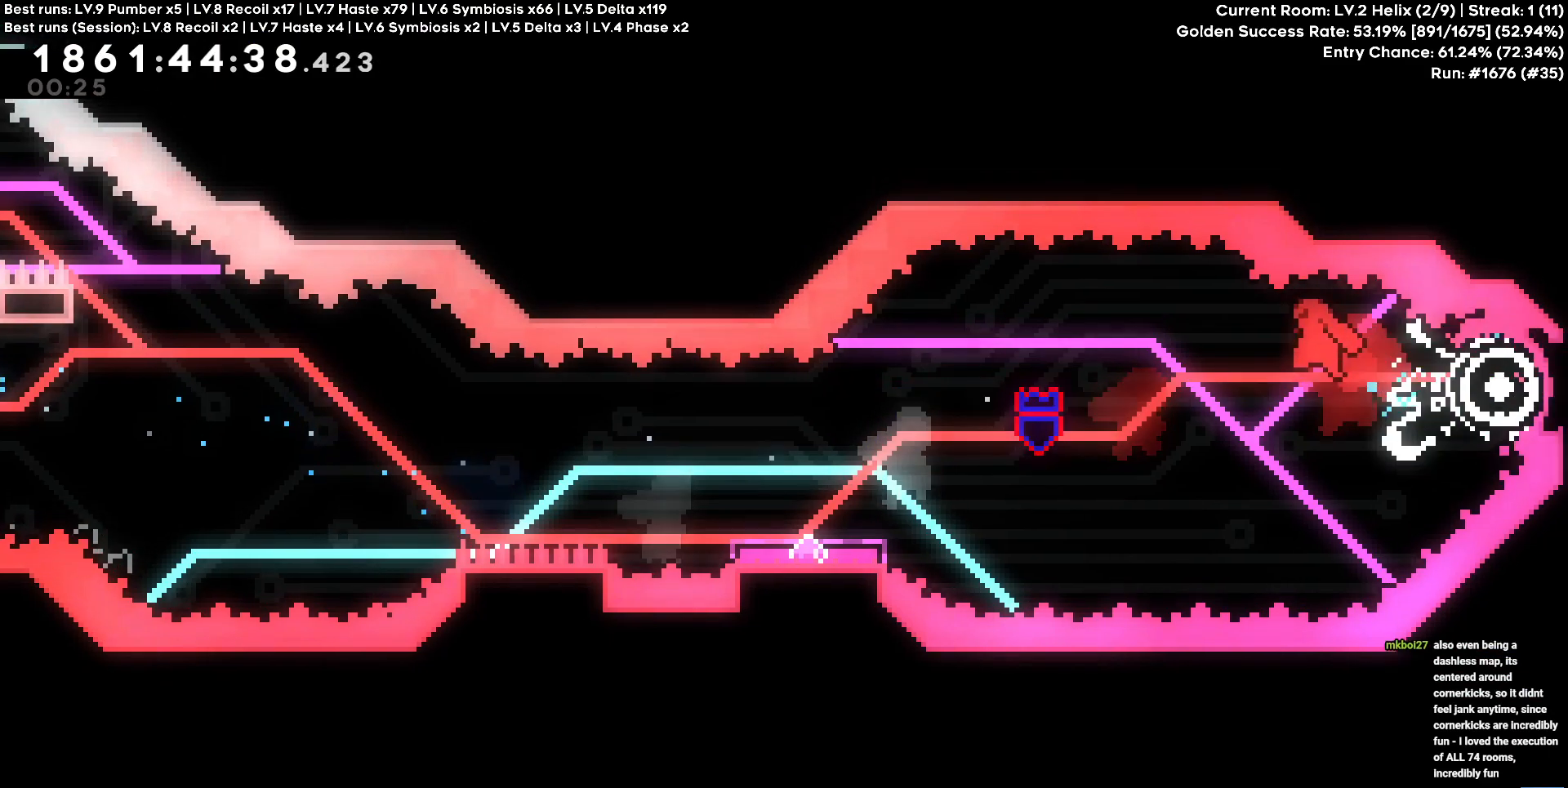
{"keys": ["a"], "events": [[50, "s", "down"], [67, "square", "down"], [200, "square", "up"], [334, "s", "up"]]}
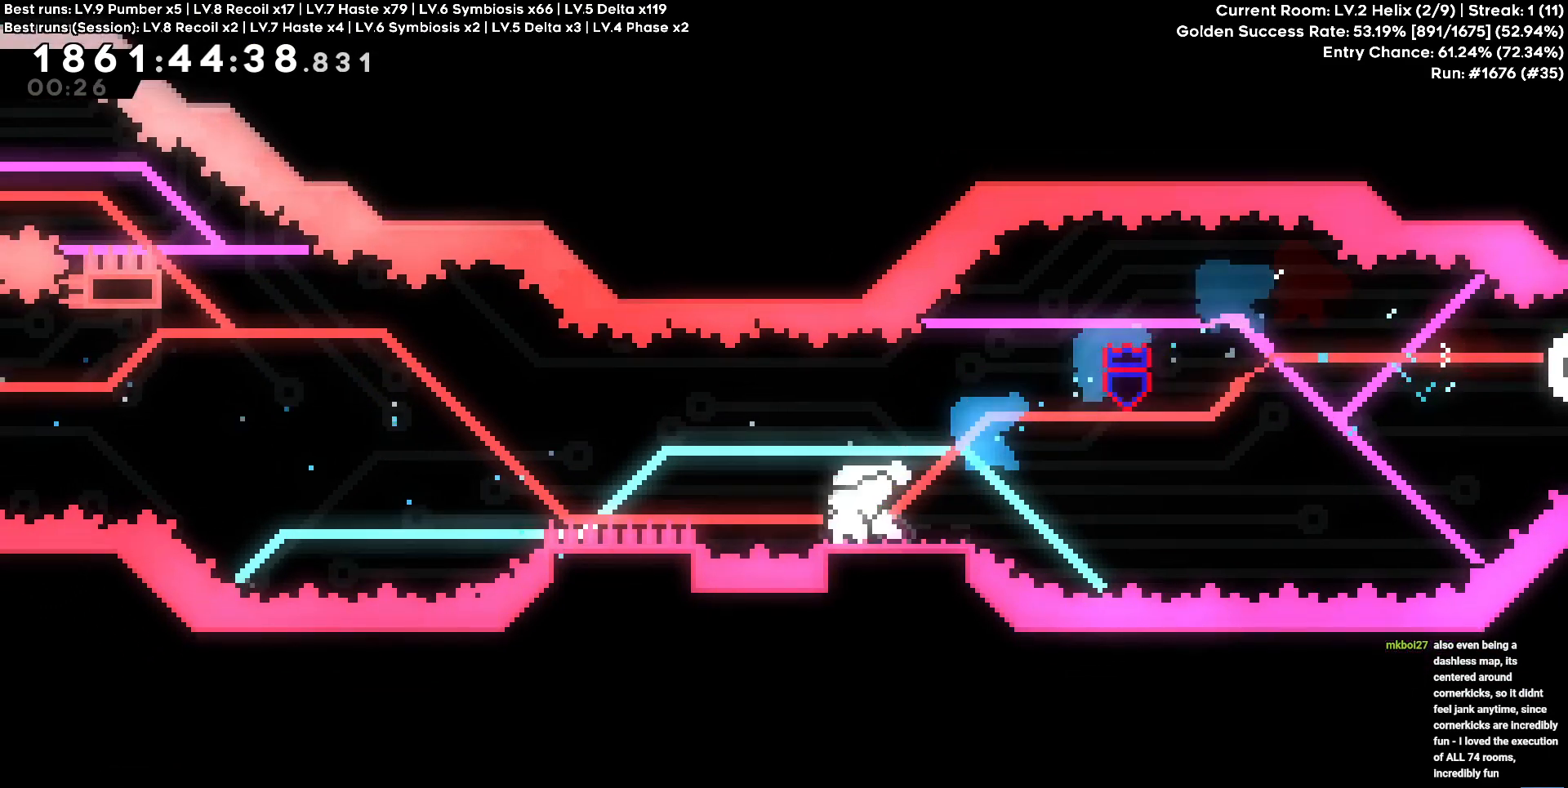
{"keys": ["a", "w"], "events": [[17, "cross", "down"], [250, "w", "down"], [317, "square", "down"], [350, "cross", "up"], [450, "square", "up"]]}
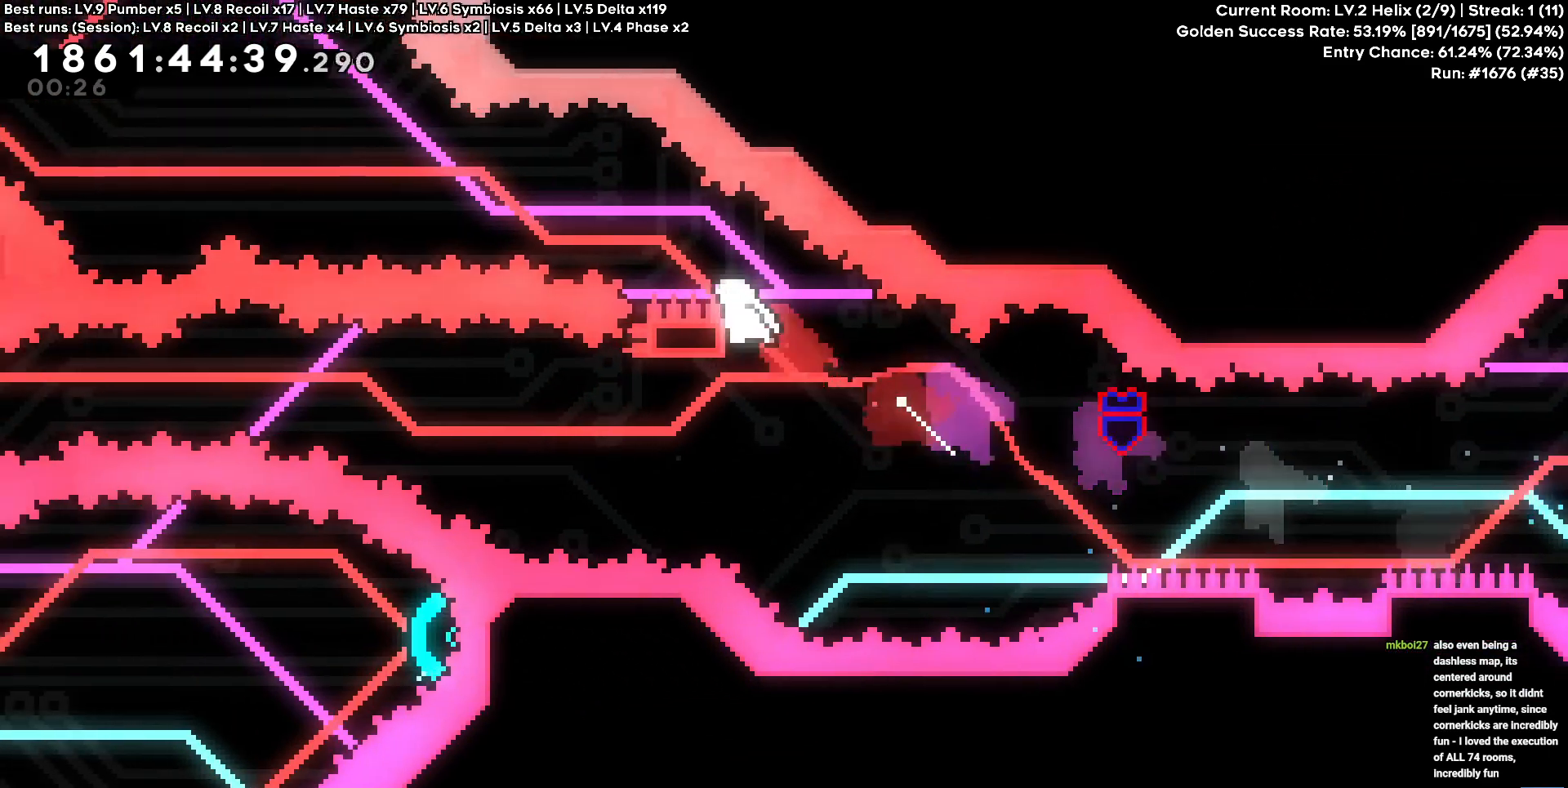
{"keys": ["a", "cross", "square", "w"], "events": [[34, "cross", "down"], [500, "square", "down"]]}
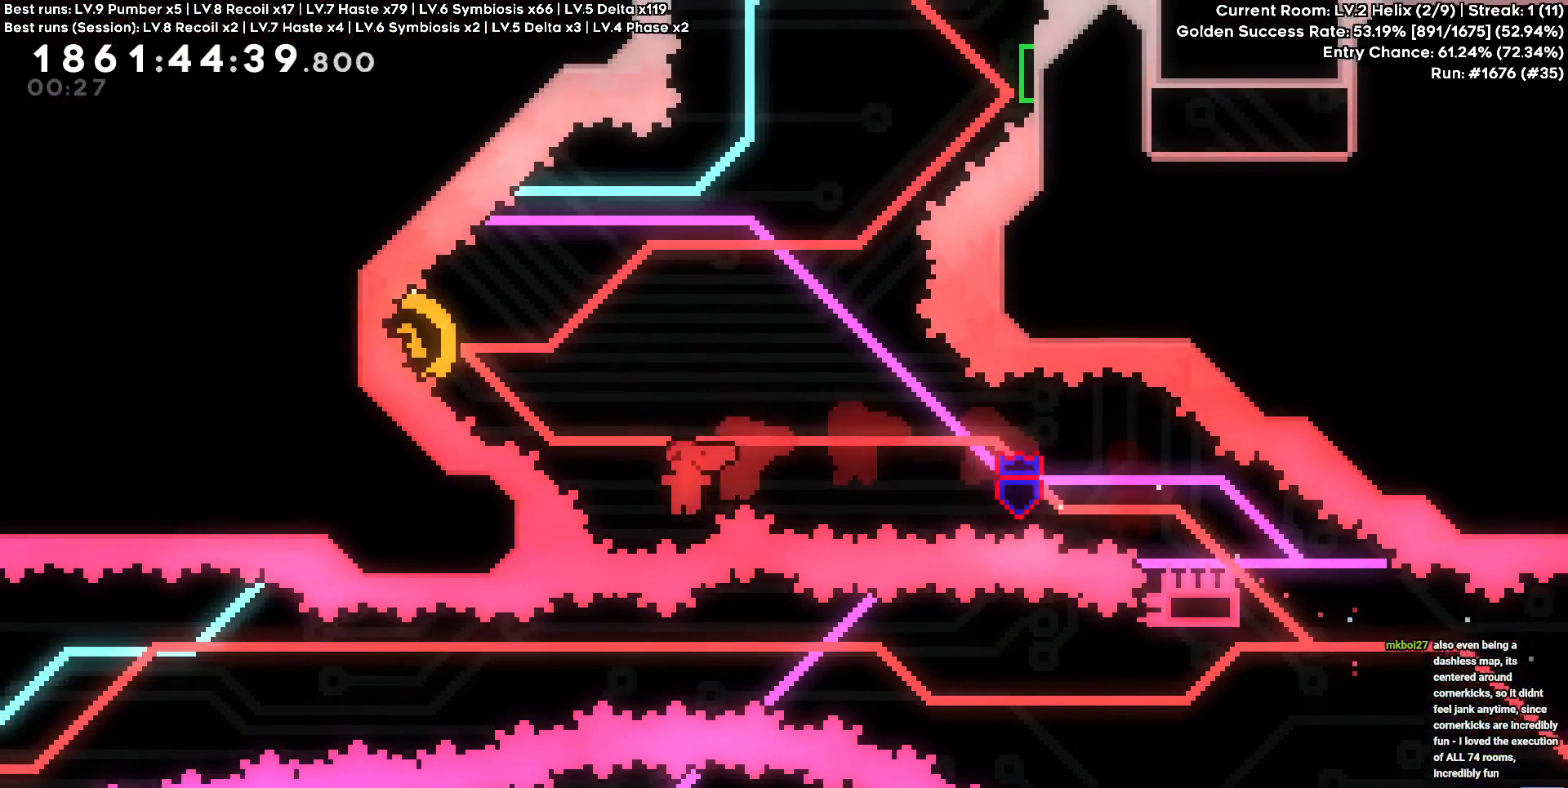
{"keys": ["a"], "events": [[67, "cross", "up"], [150, "square", "up"], [284, "w", "up"]]}
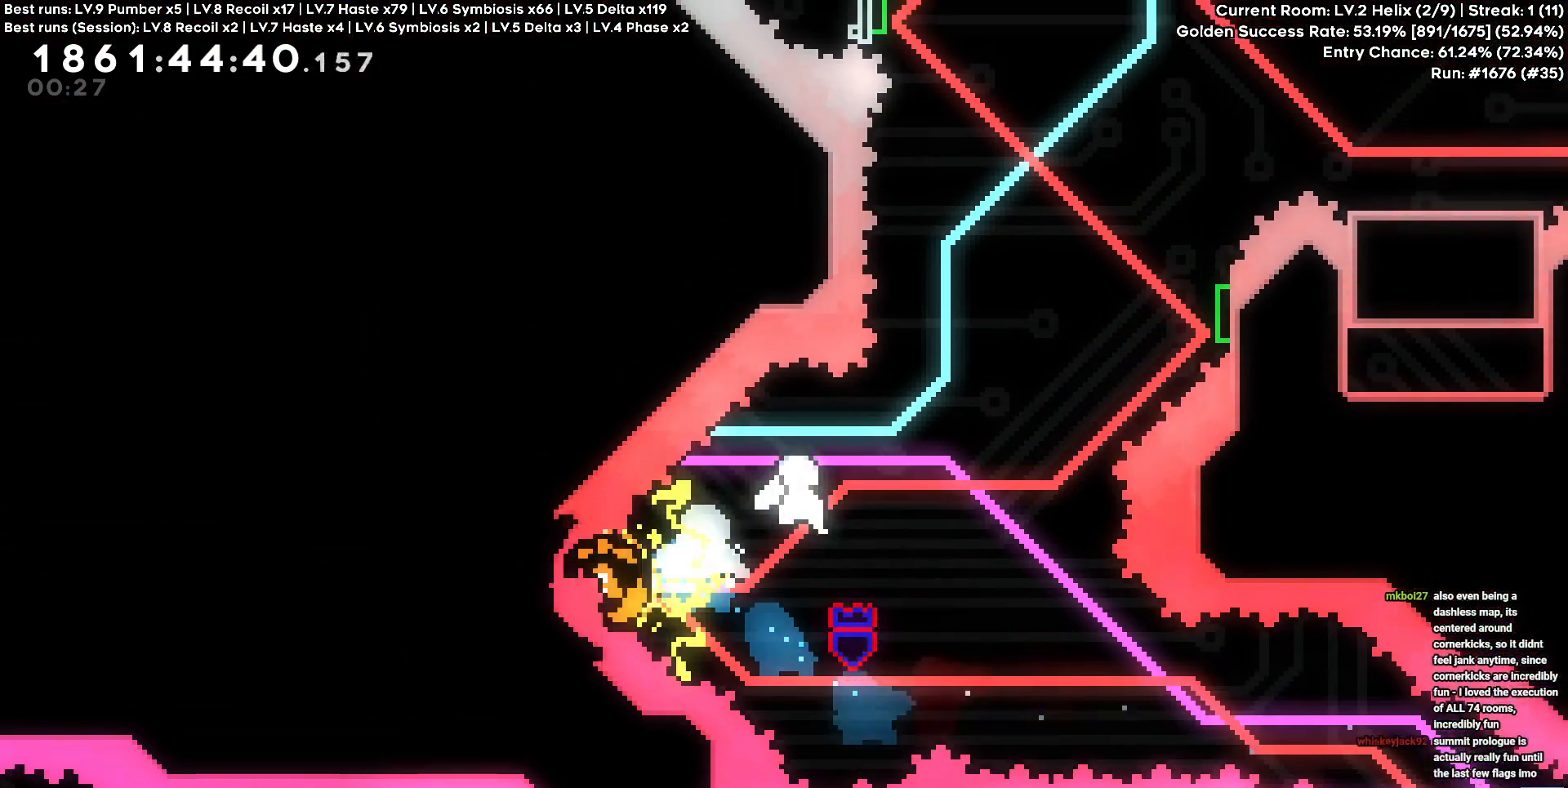
{"keys": ["d", "w"]}
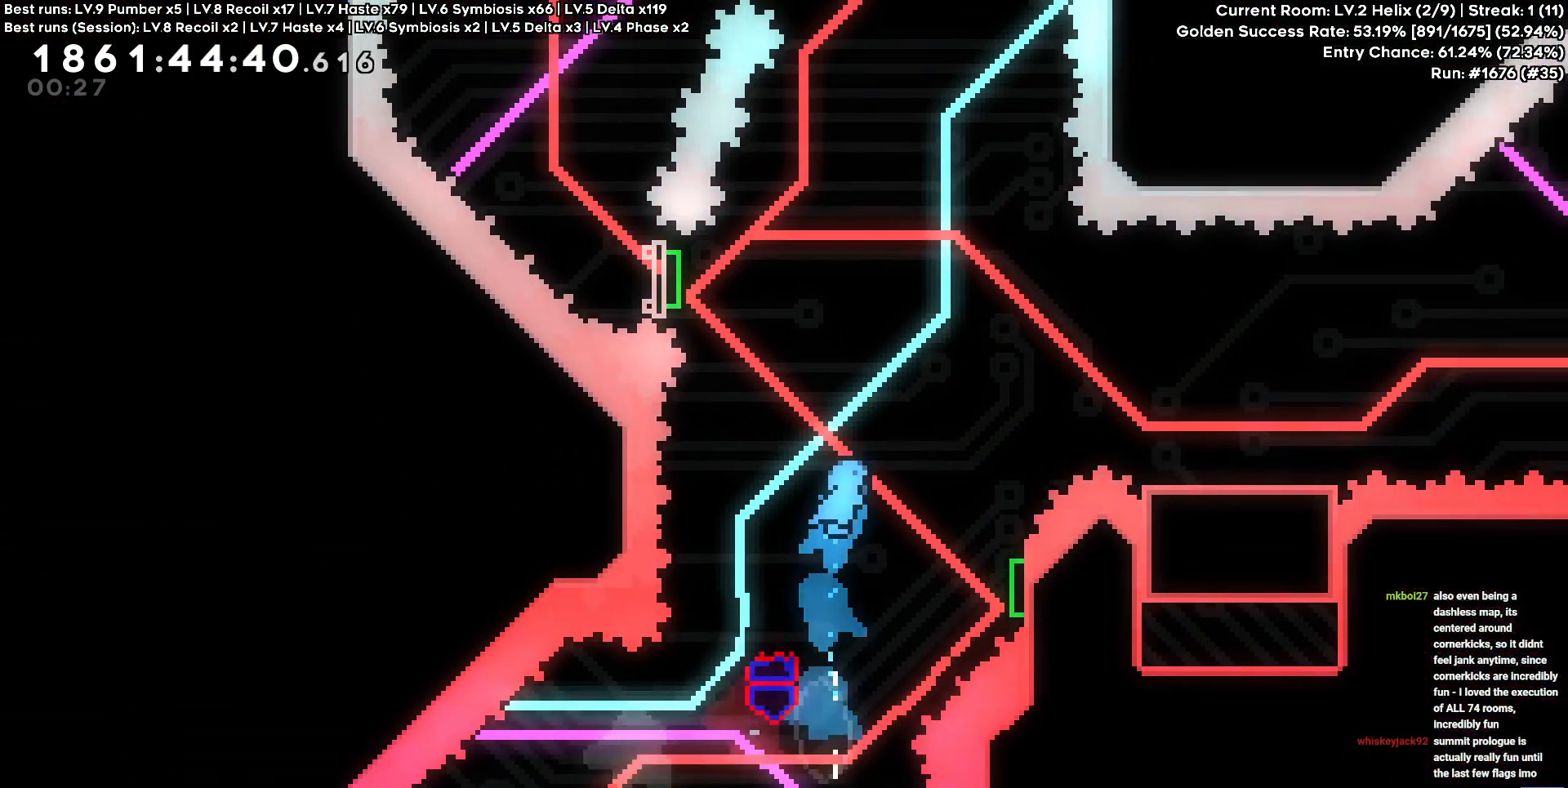
{"keys": ["d", "w"], "events": [[317, "square", "down"], [450, "square", "up"]]}
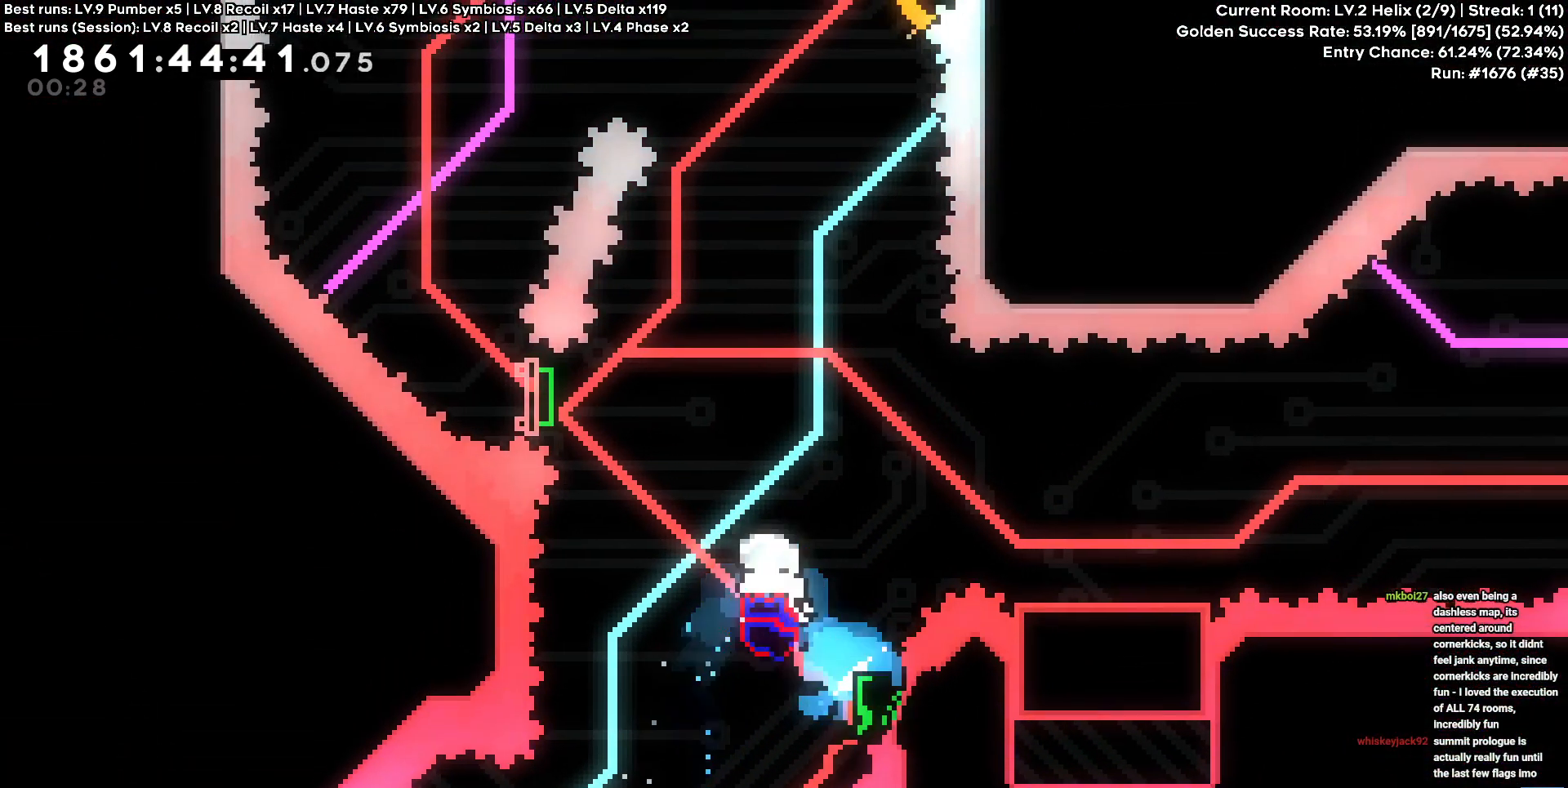
{"keys": ["square", "w"], "events": [[50, "a", "down"], [50, "d", "up"], [100, "square", "down"], [100, "w", "up"], [250, "square", "up"], [434, "a", "up"], [484, "w", "down"], [500, "square", "down"]]}
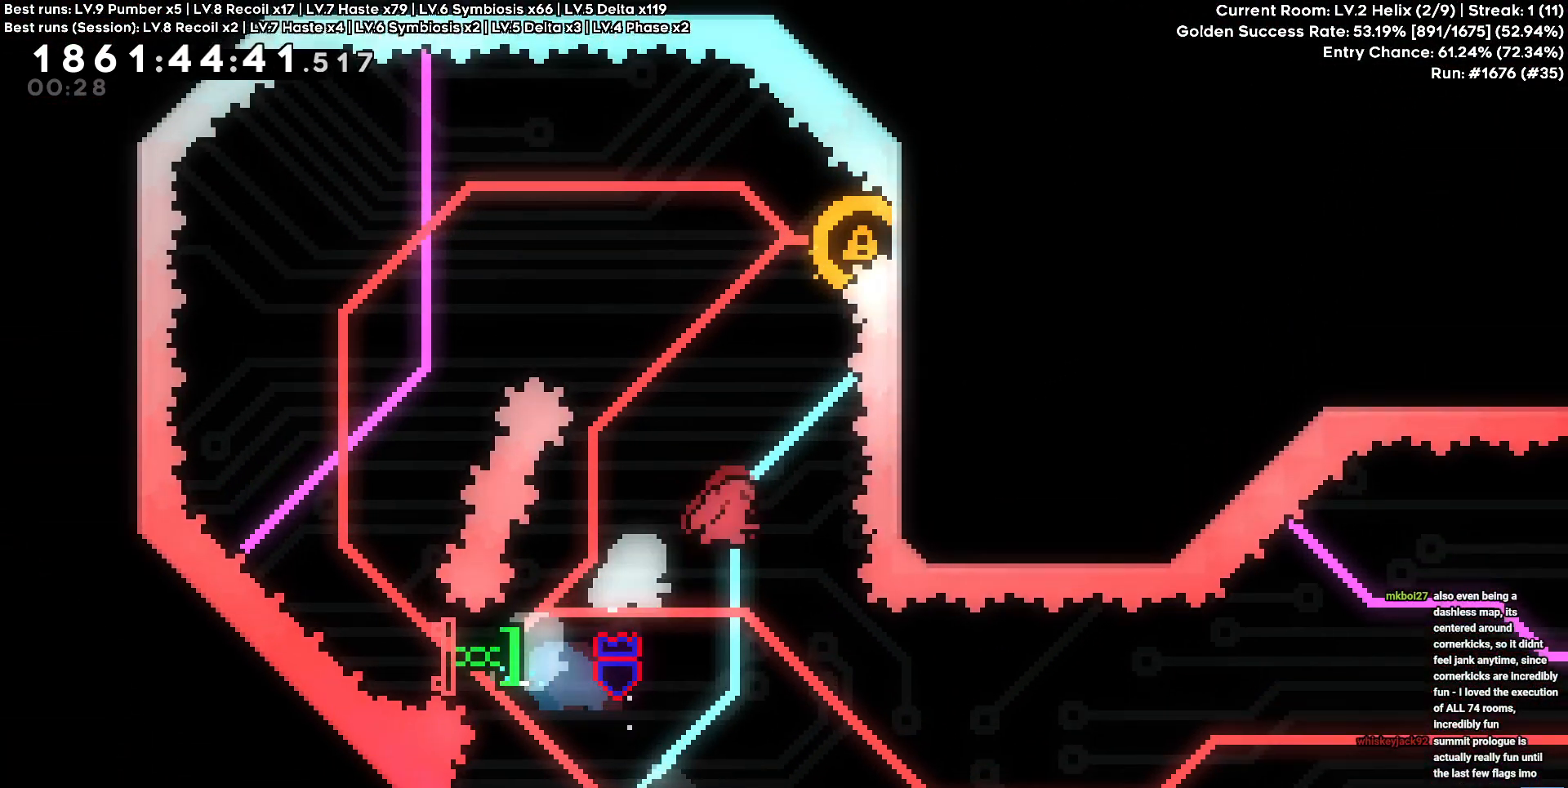
{"keys": ["d"], "events": [[134, "square", "up"], [167, "d", "down"], [167, "w", "up"]]}
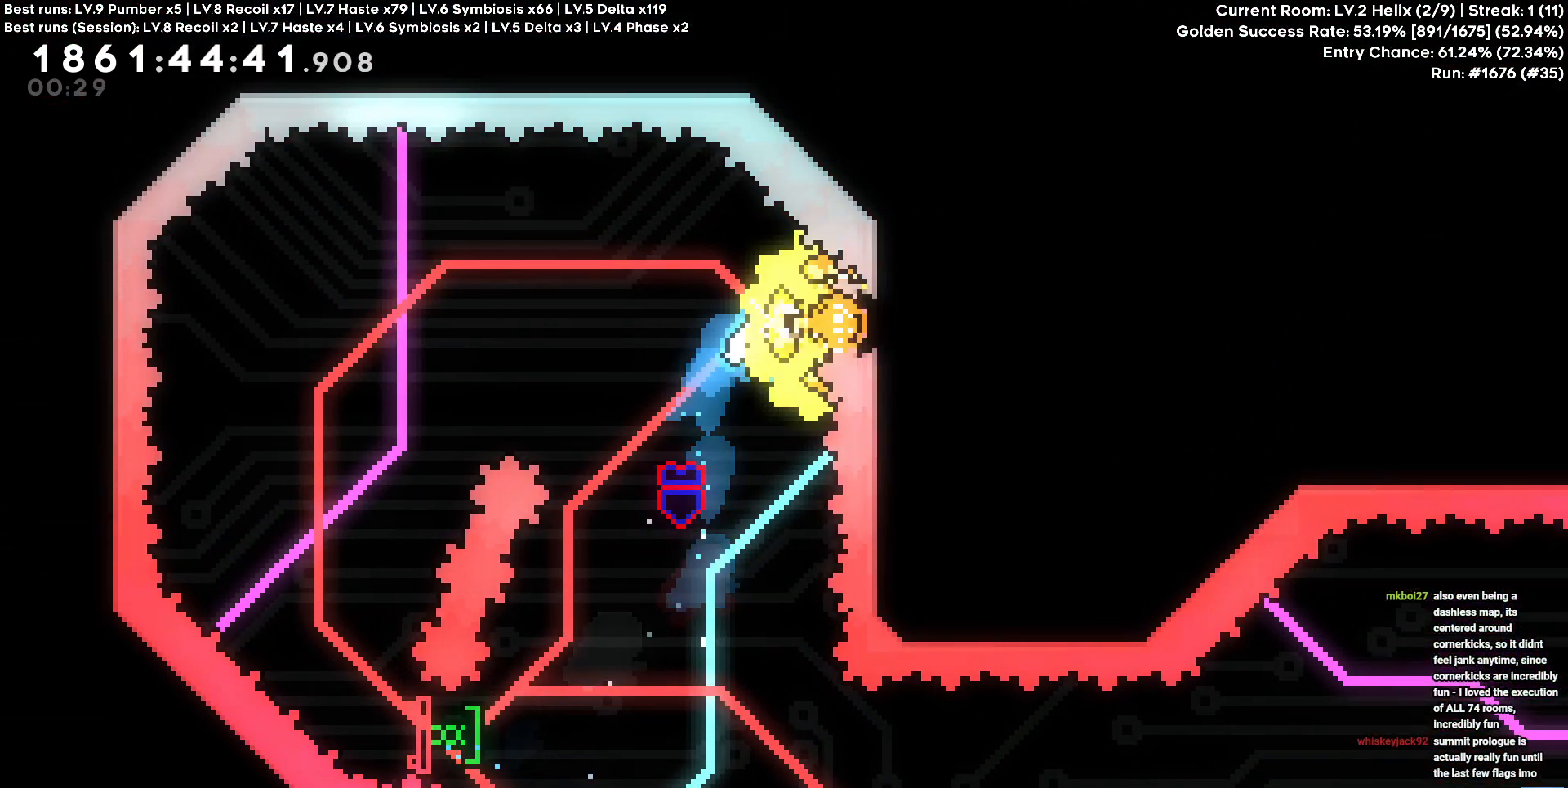
{"keys": ["d"], "events": []}
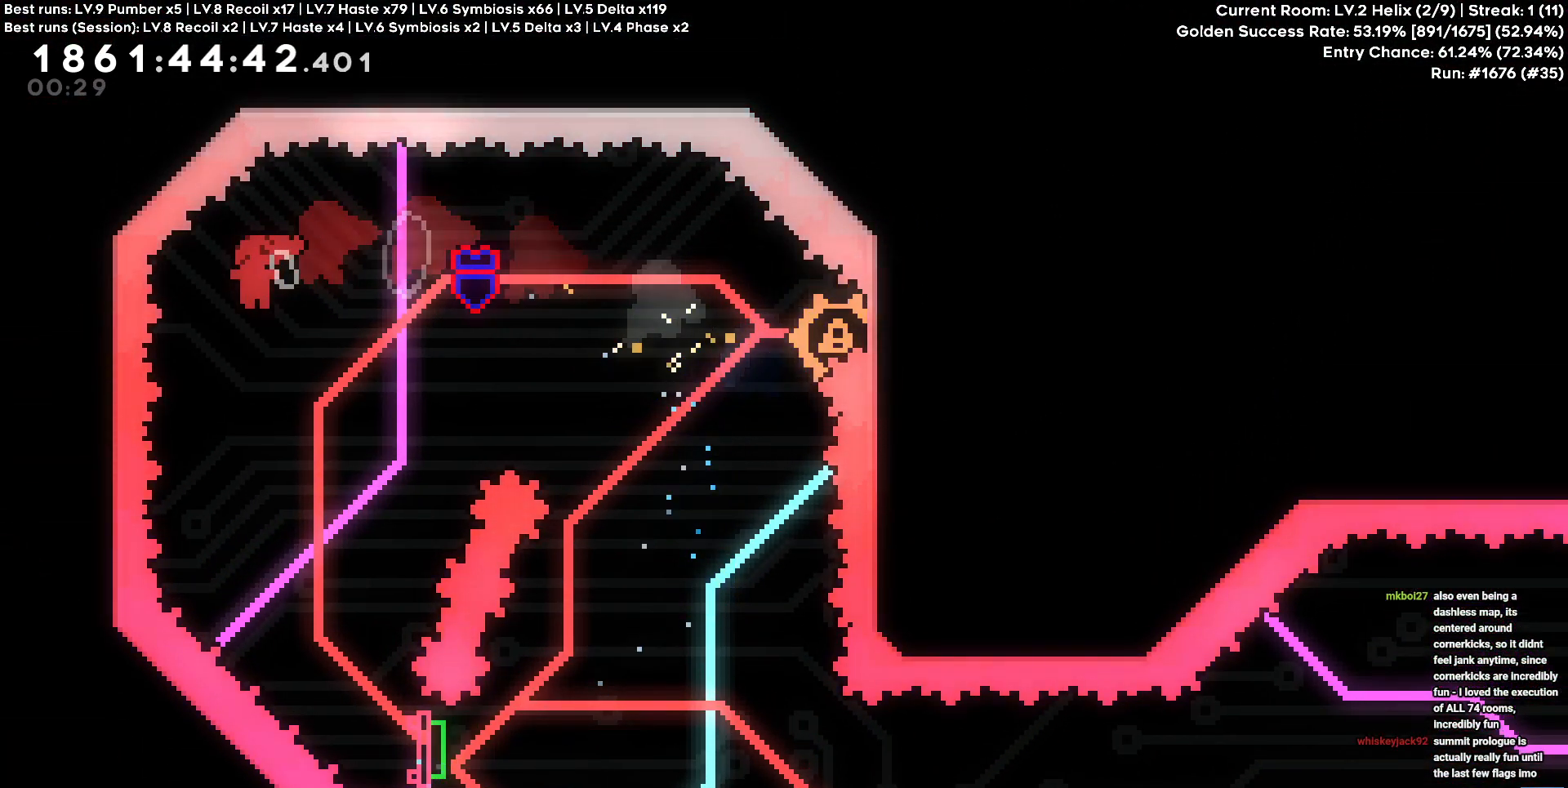
{"keys": ["square"], "events": [[434, "d", "up"], [500, "square", "down"]]}
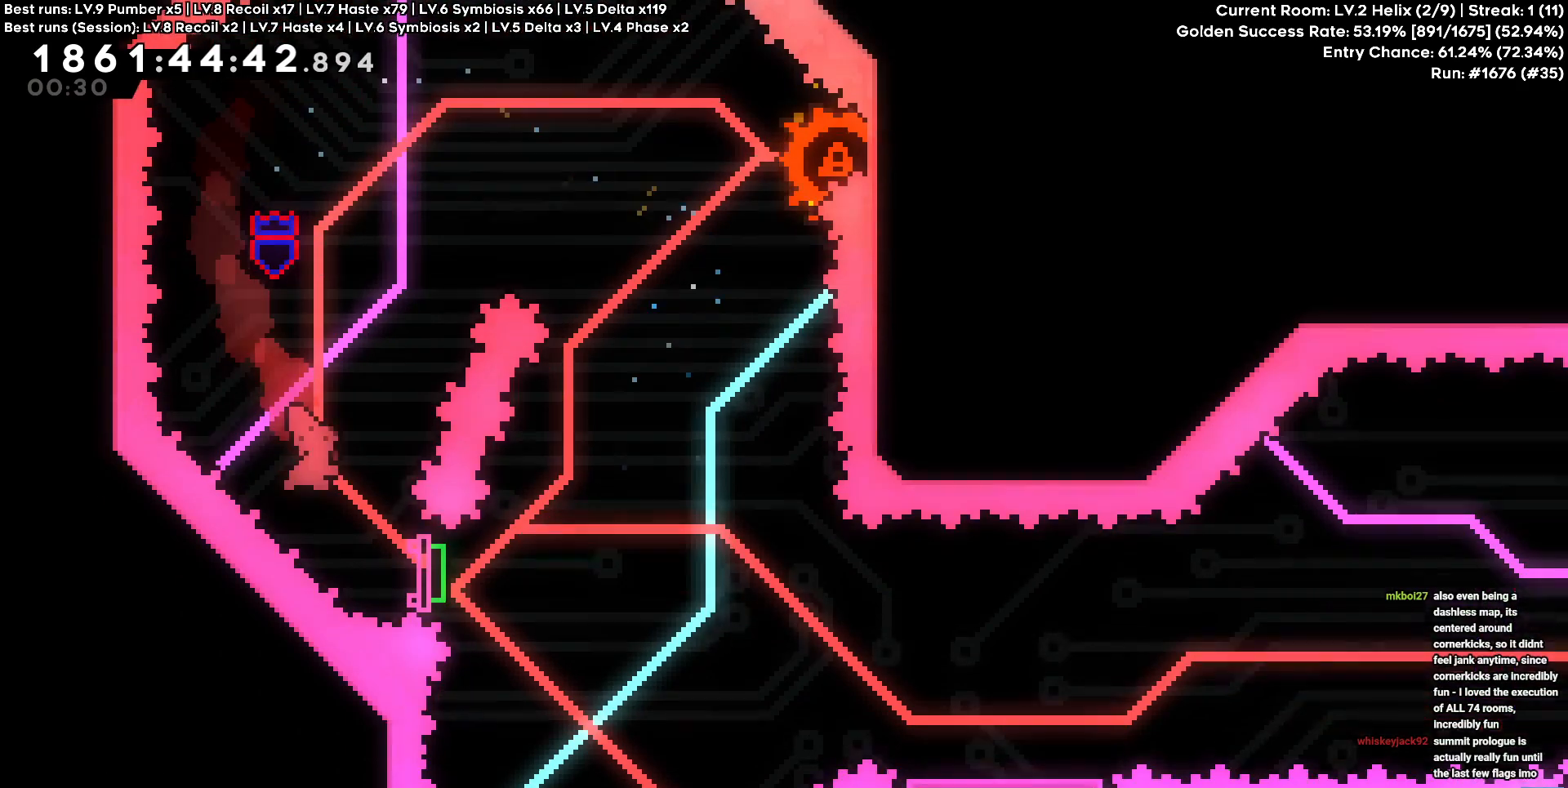
{"keys": ["d"], "events": [[17, "d", "down"], [17, "s", "down"], [134, "square", "up"], [234, "square", "down"], [367, "square", "up"], [450, "s", "up"]]}